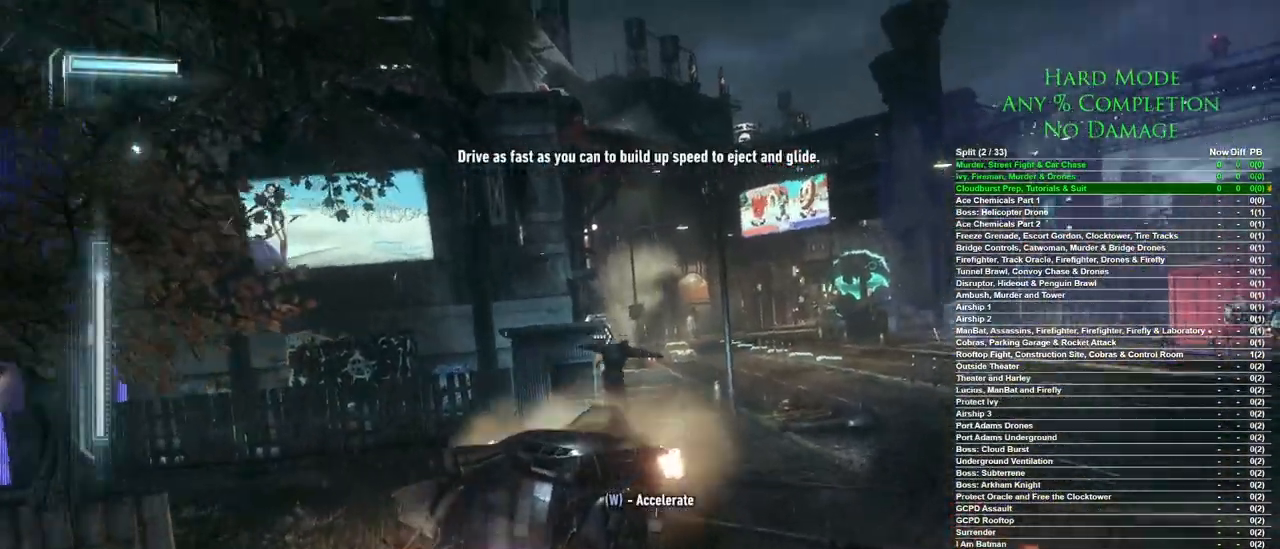
Gameplay with keyboard and mouse; each line is a JSON object with the keys and mouse buttons held at the frame after it. "events" lists presses ("down") and releases ("up") of "1", "2", "3", "4", "5", "a", "alt", "c", "caps_lock", "ctrl", "d", "e", "f", "g", "q", "r", "s", "shift", "space", "t", "tab", "v", "w", "x", "z", "mouse_left", "mouse_wheel" and "mouse_right" between this image and that frame as [ms after this image, input, new state], when the widget could be followed in between. "mouse_left", "mouse_wheel", "mouse_right" = the "left", "wheel", "right" buttons of the "mouse" list. No other keys are recorded. "wheel" means that the mouse wheel is clicked or scrolled. Mouse movement is not recorded.
{"keys": ["w"], "mouse": ["left"], "events": []}
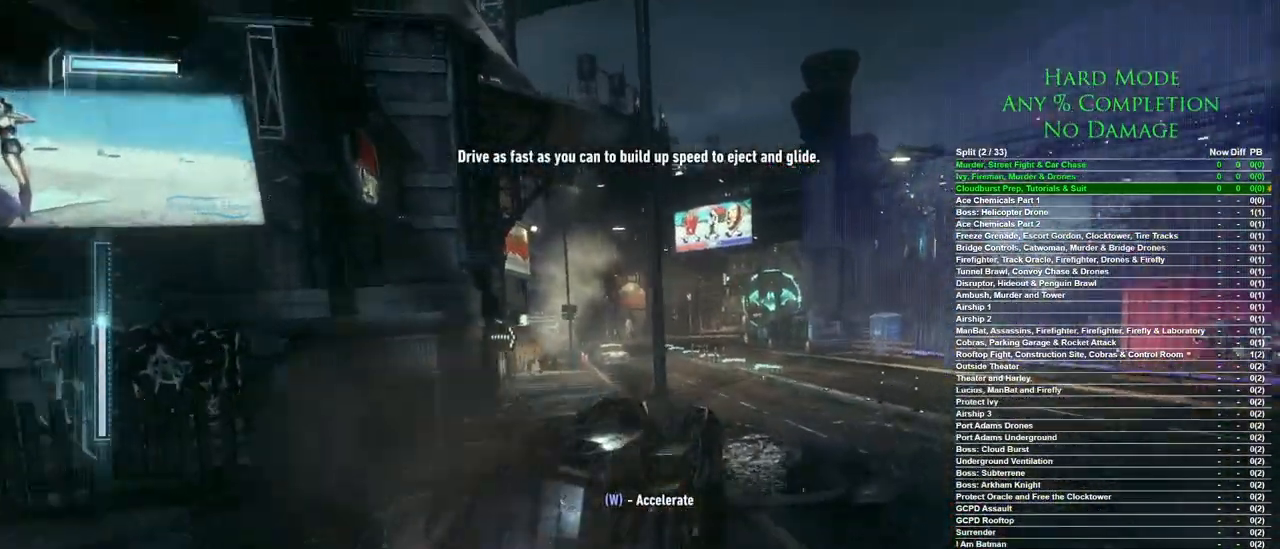
{"keys": ["w"], "mouse": [], "events": [[233, "a", "down"], [233, "mouse_left", "up"], [417, "a", "up"]]}
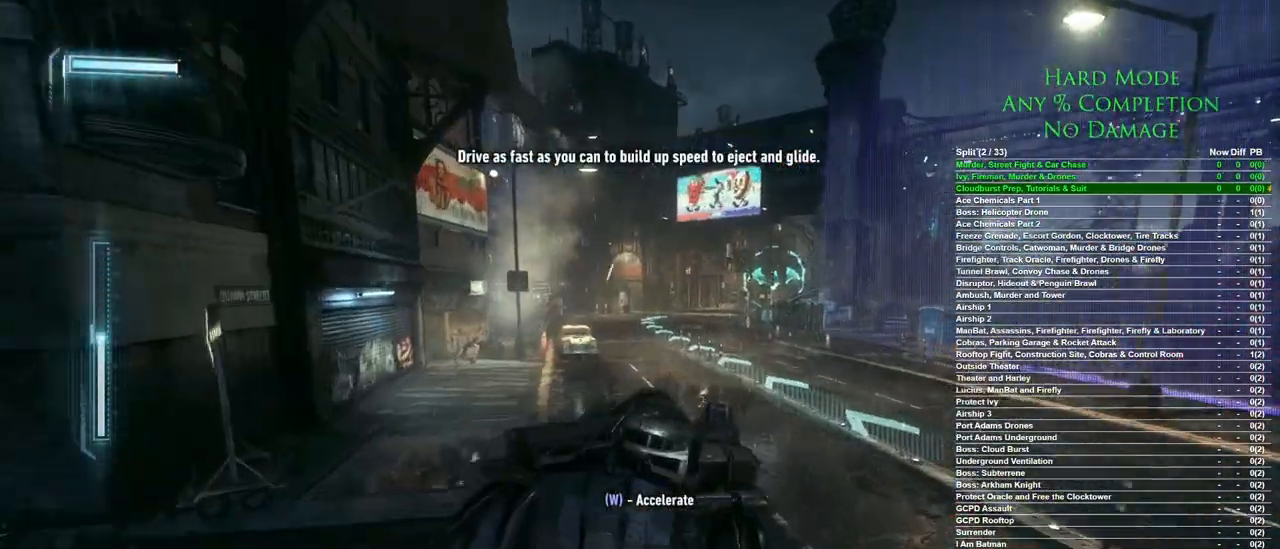
{"keys": ["w"], "mouse": ["left"], "events": [[333, "mouse_left", "down"]]}
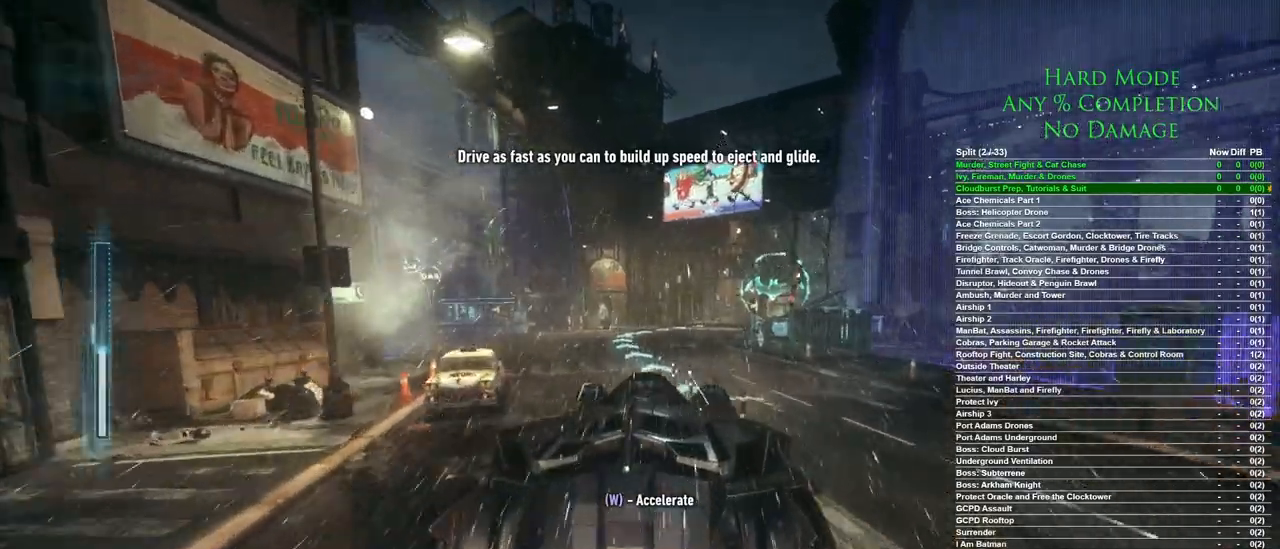
{"keys": ["w"], "mouse": [], "events": [[300, "mouse_left", "up"]]}
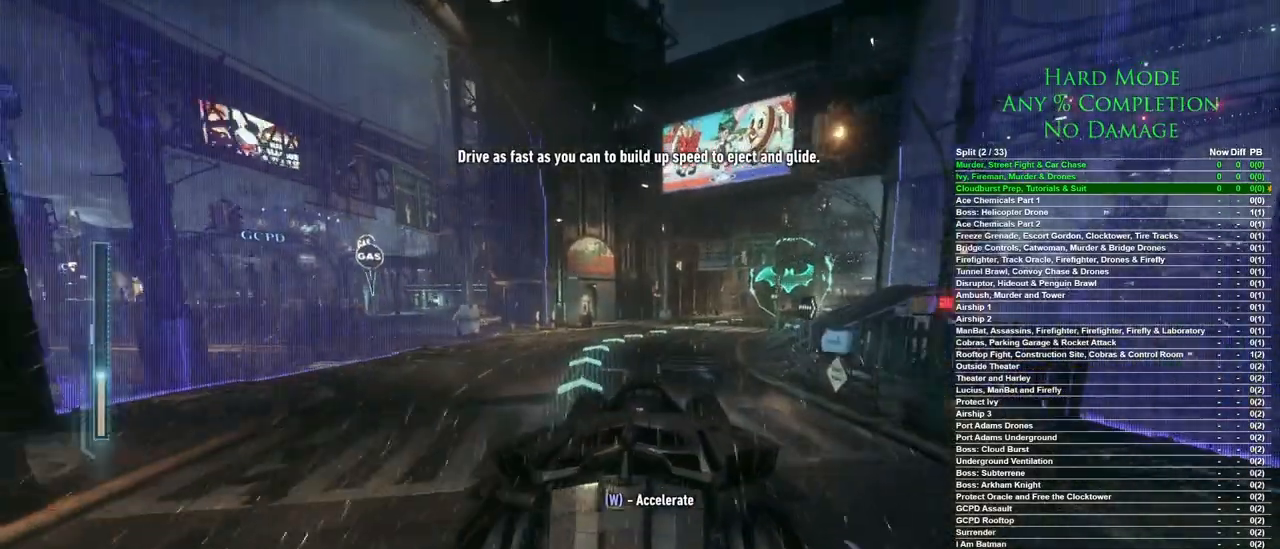
{"keys": ["d", "w"], "mouse": ["left"], "events": [[83, "d", "down"], [283, "d", "up"], [467, "d", "down"], [467, "mouse_left", "down"]]}
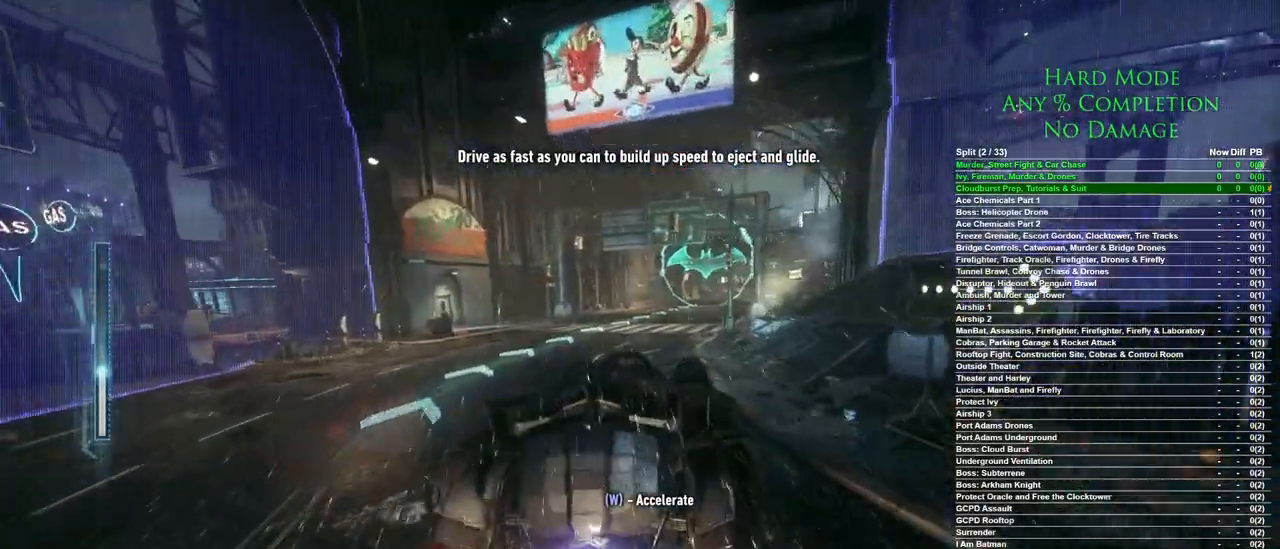
{"keys": ["w"], "mouse": ["left"], "events": [[67, "d", "up"]]}
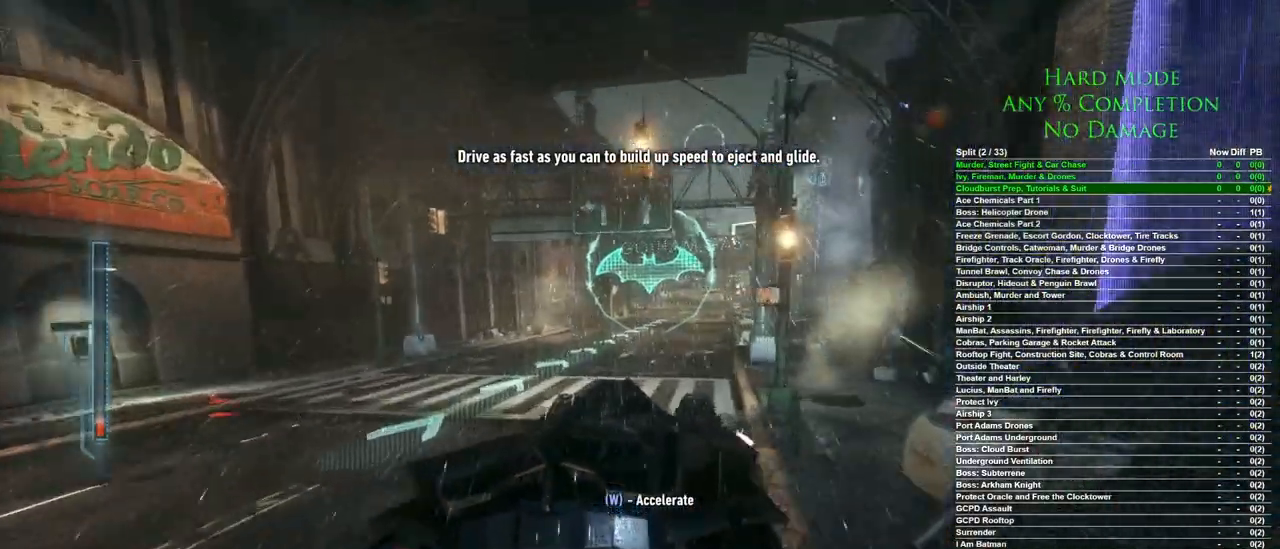
{"keys": ["w"], "mouse": ["left"], "events": []}
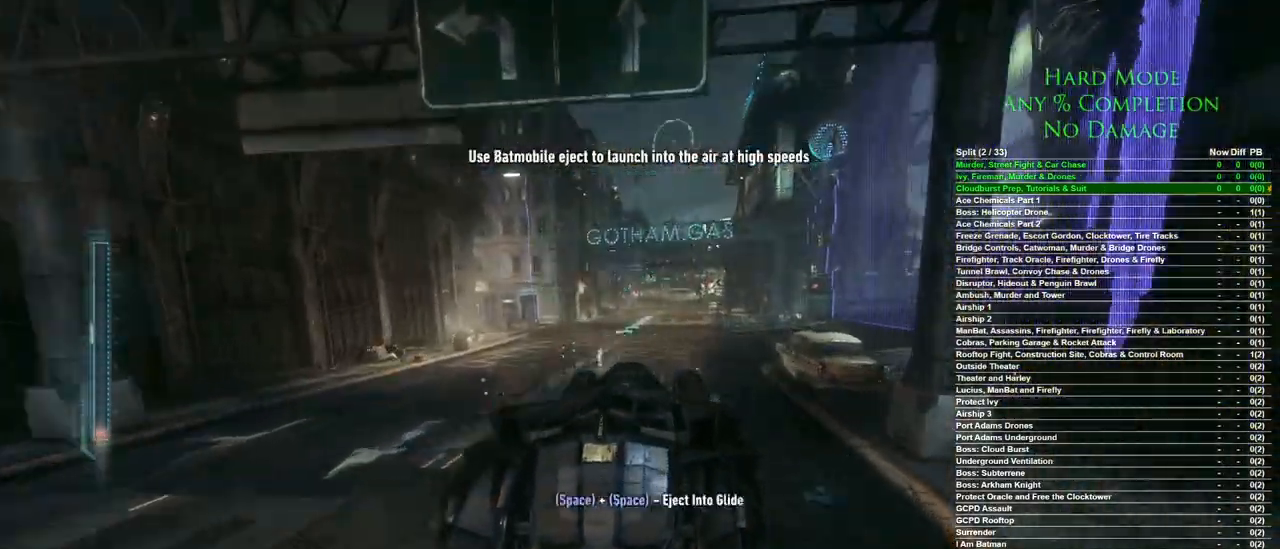
{"keys": ["w"], "mouse": ["left"], "events": []}
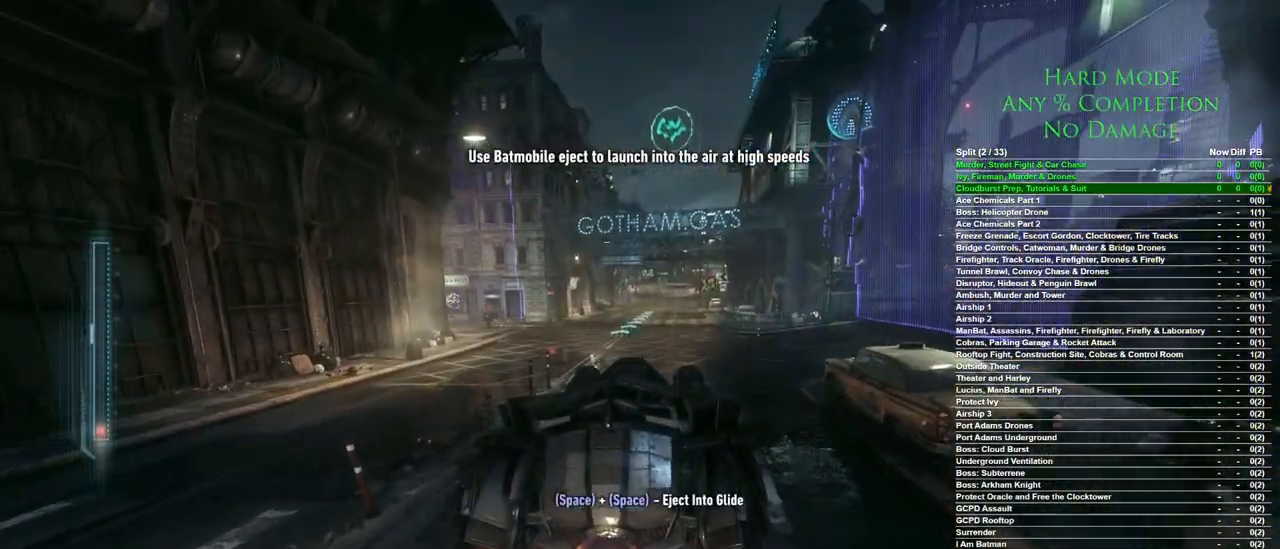
{"keys": ["space", "w"], "mouse": [], "events": [[17, "mouse_left", "up"], [17, "space", "down"], [117, "space", "up"], [200, "space", "down"], [250, "space", "up"], [300, "space", "down"], [383, "space", "up"], [433, "space", "down"]]}
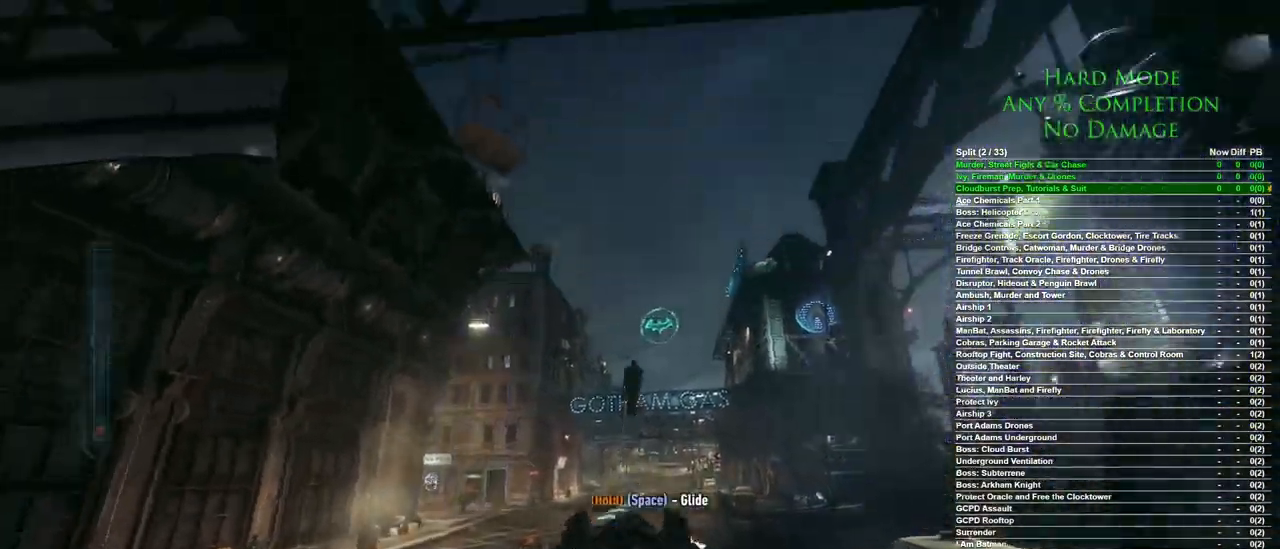
{"keys": ["space", "w"], "mouse": [], "events": []}
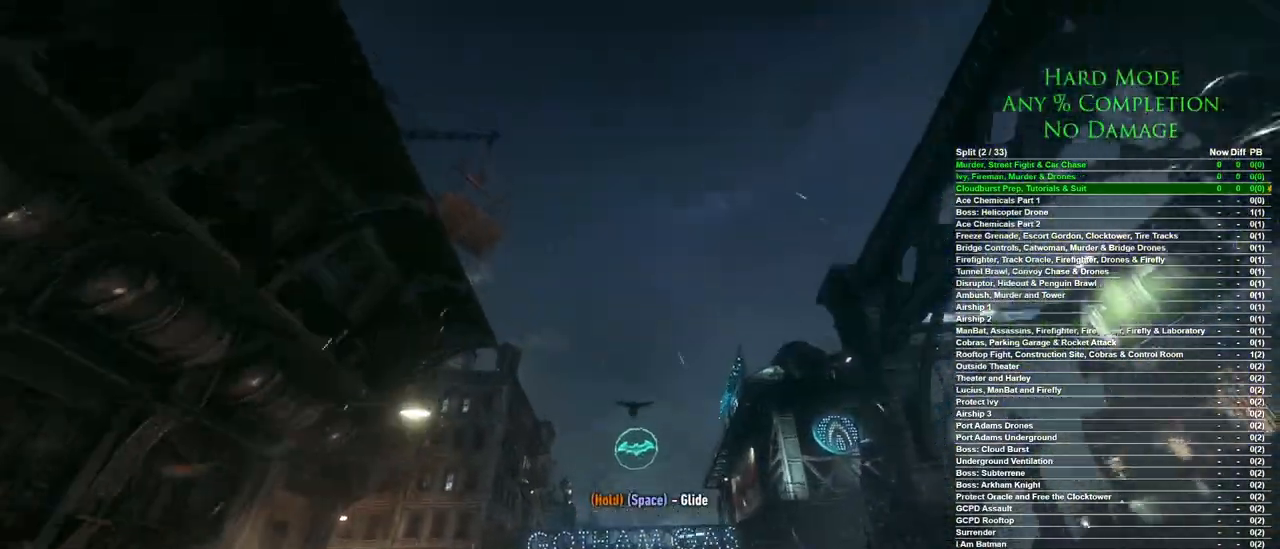
{"keys": ["space", "w"], "mouse": [], "events": []}
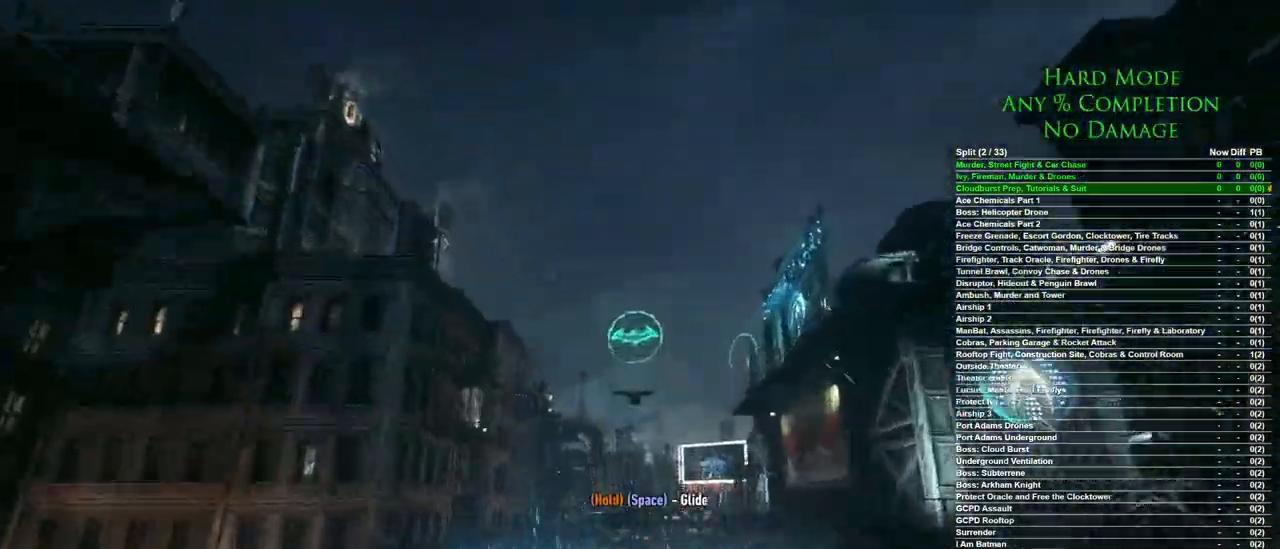
{"keys": ["space", "w"], "mouse": [], "events": []}
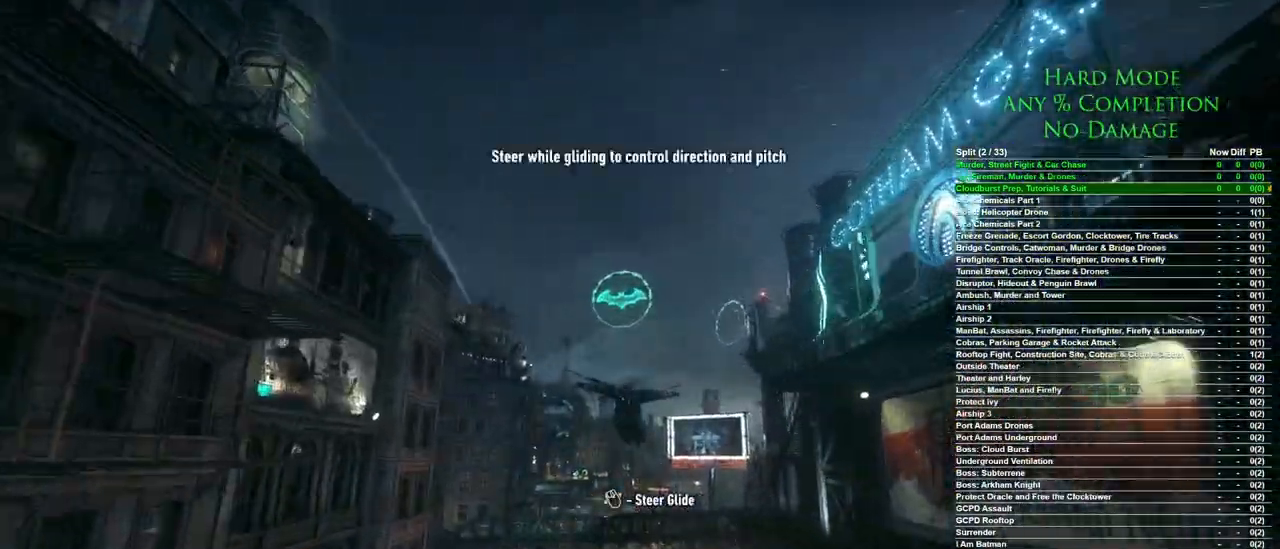
{"keys": ["space", "w"], "mouse": [], "events": []}
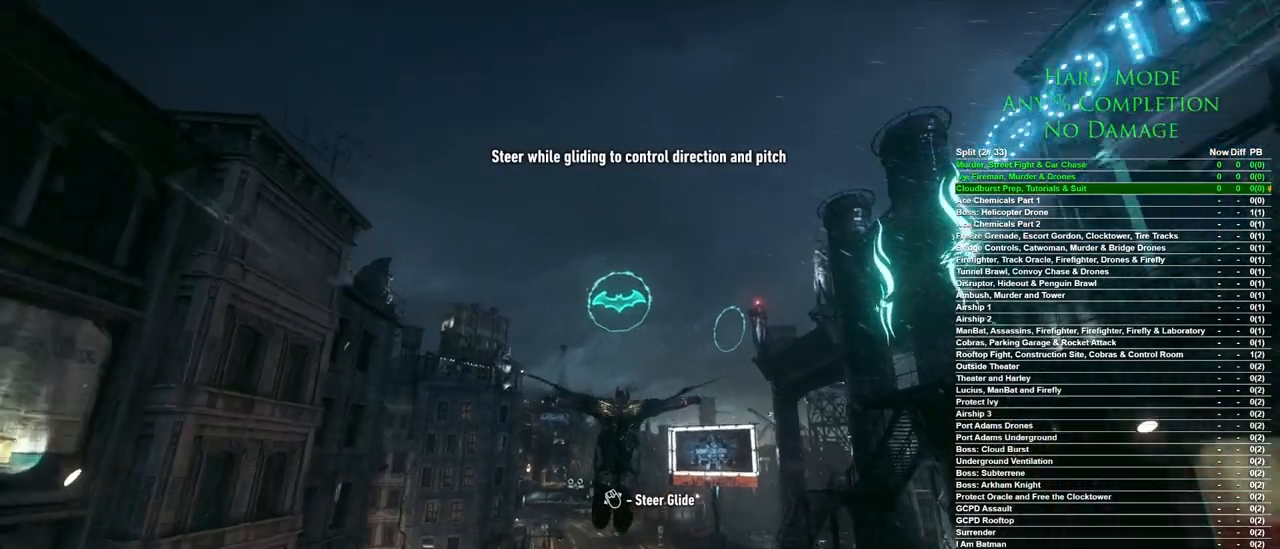
{"keys": ["space"], "mouse": [], "events": [[83, "w", "up"]]}
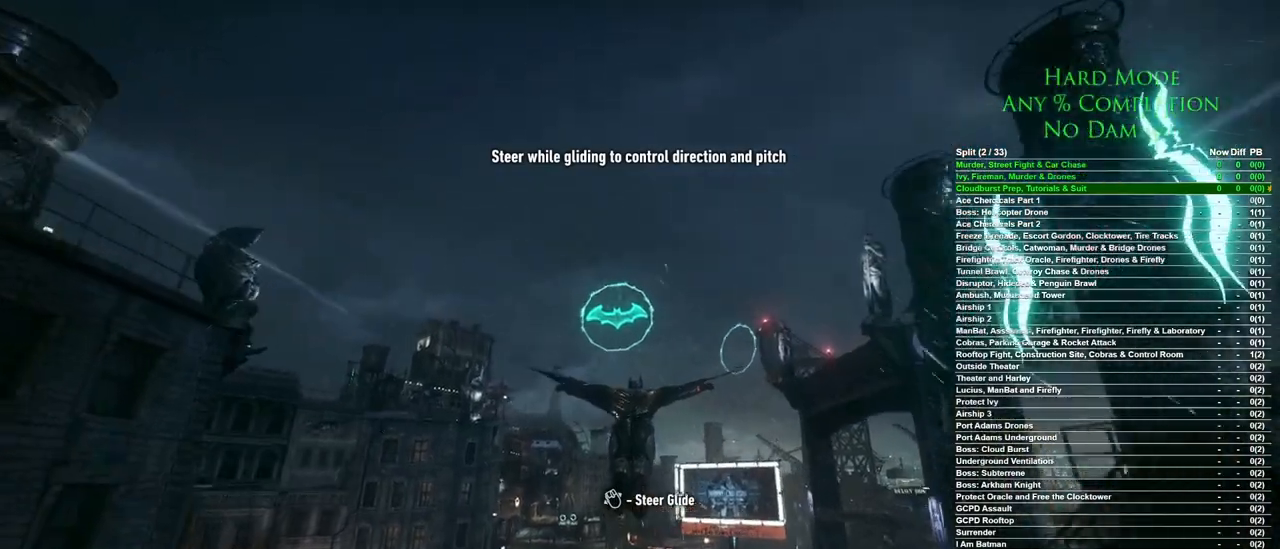
{"keys": ["space"], "mouse": [], "events": []}
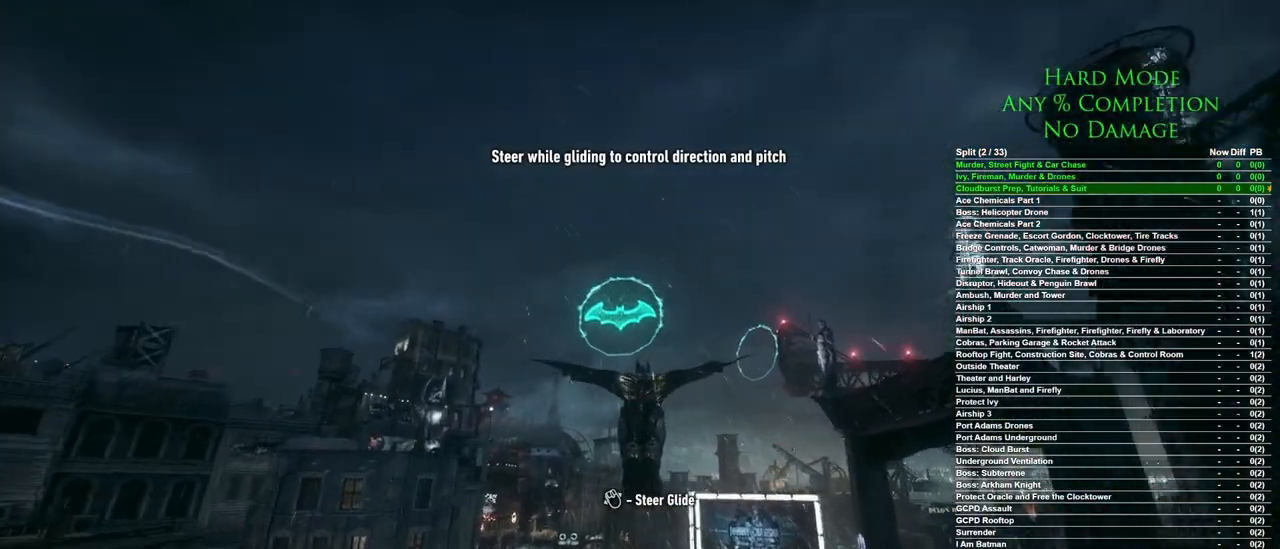
{"keys": ["space"], "mouse": [], "events": []}
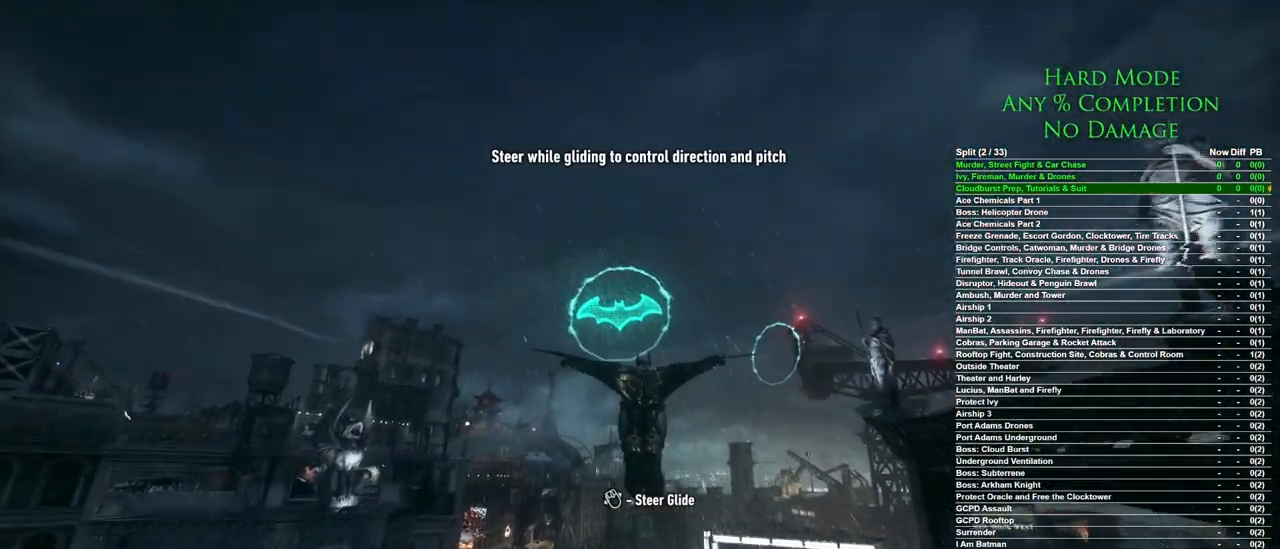
{"keys": ["space"], "mouse": [], "events": []}
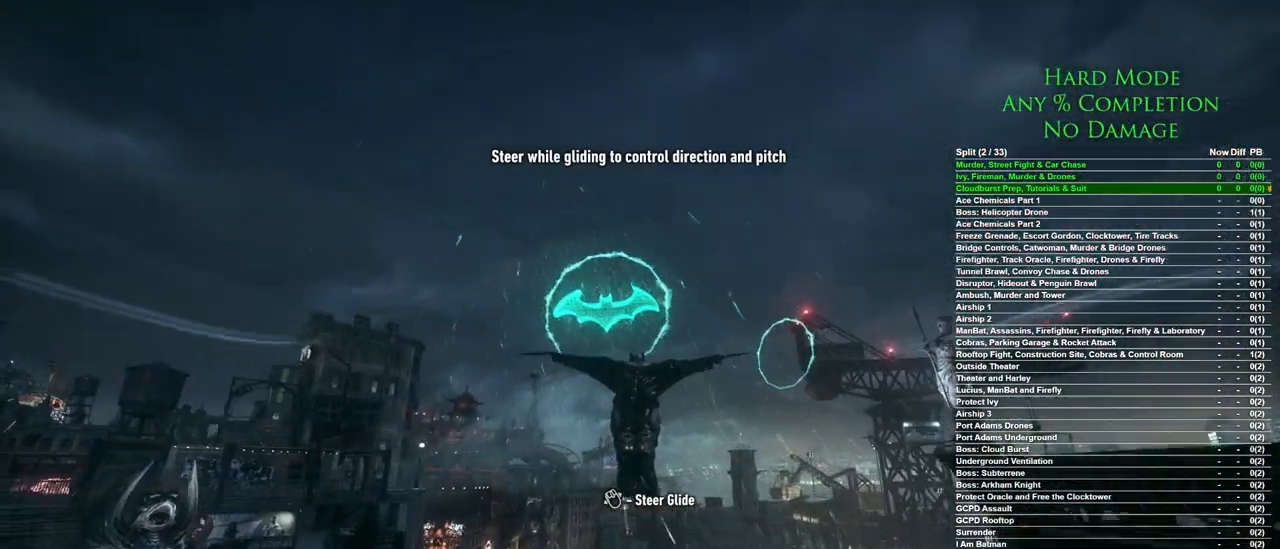
{"keys": ["space"], "mouse": [], "events": []}
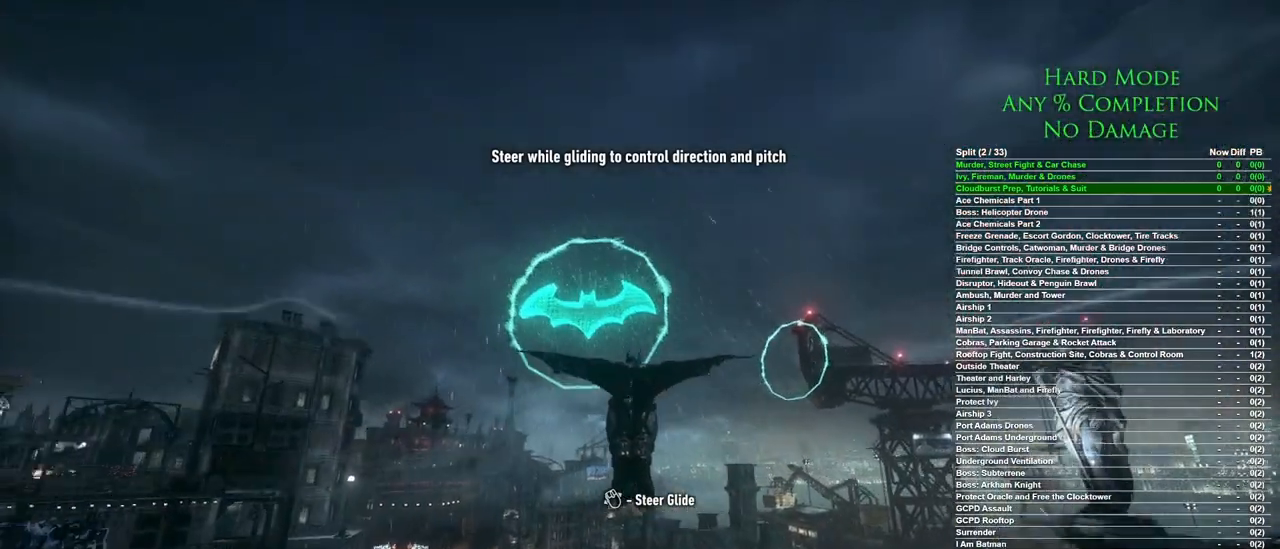
{"keys": ["space"], "mouse": [], "events": []}
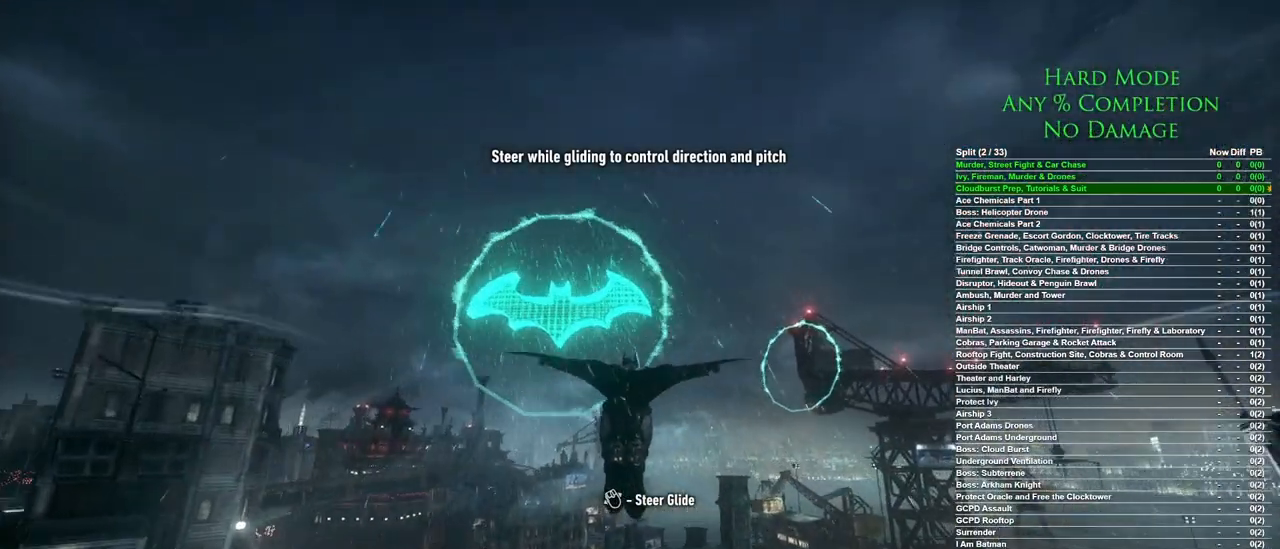
{"keys": ["space"], "mouse": [], "events": []}
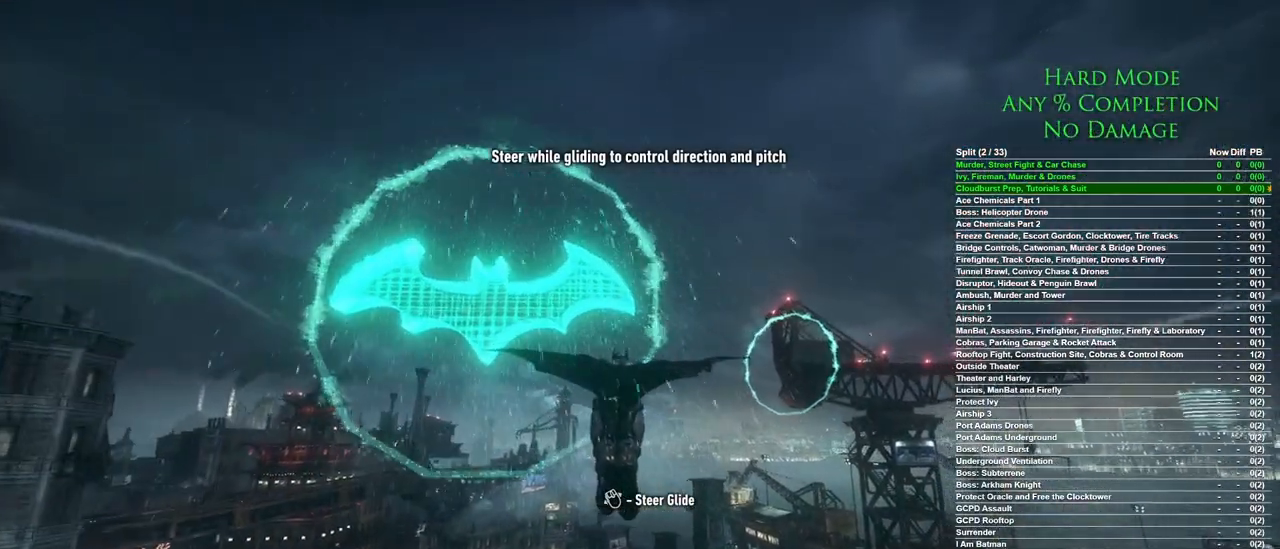
{"keys": ["space"], "mouse": [], "events": []}
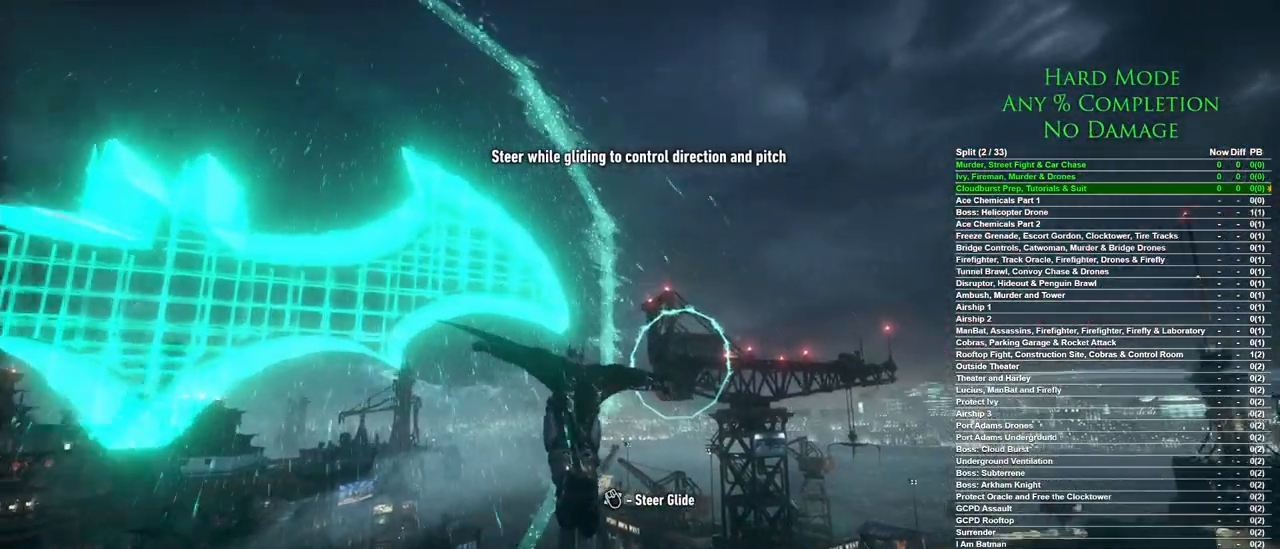
{"keys": ["space"], "mouse": [], "events": []}